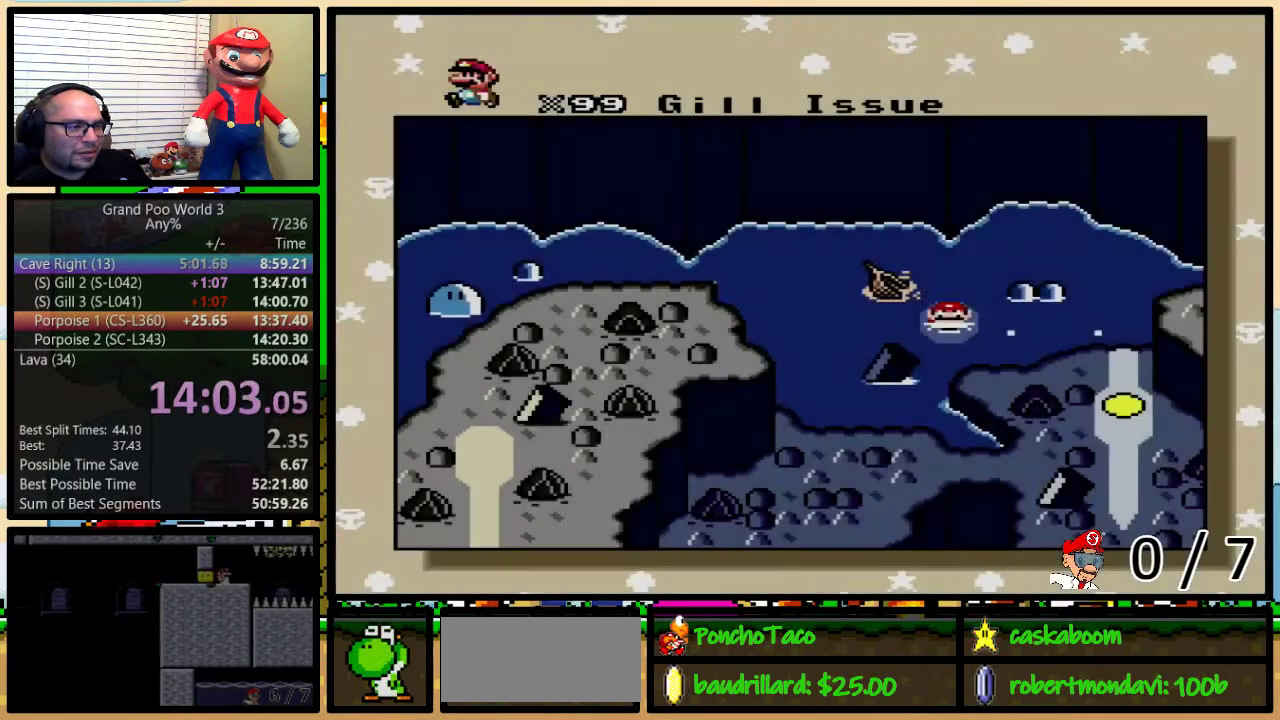
Gameplay with a controller (Nintendo layout); each line is a JSON object with the inputs held at the frame after it. "events" lists button and stick changes between this image and that frame as [ms after this image, input, new state], when the widget could be followed in between. Not read: L1 L3 R1 R3.
{"buttons": ["DPAD_RIGHT"], "events": [[216, "DPAD_RIGHT", "down"], [267, "DPAD_RIGHT", "up"], [367, "DPAD_RIGHT", "down"], [433, "DPAD_RIGHT", "up"], [500, "DPAD_RIGHT", "down"]]}
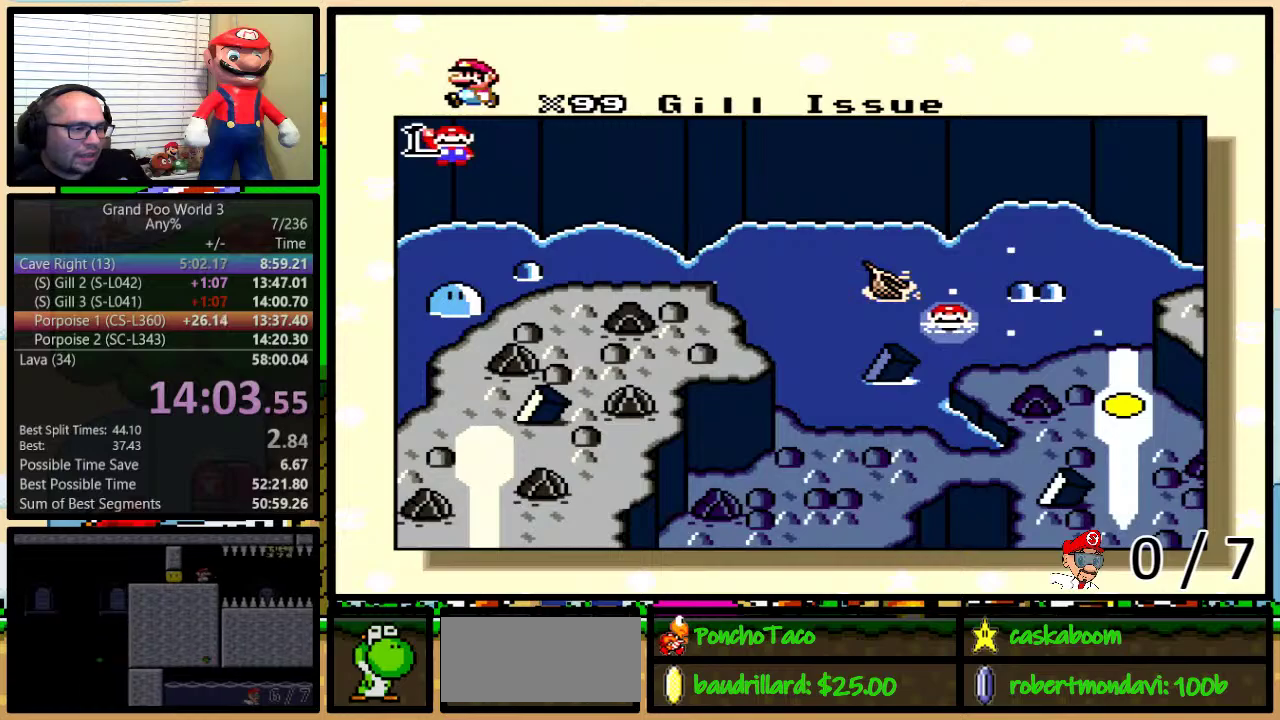
{"buttons": ["DPAD_RIGHT"], "events": [[50, "DPAD_RIGHT", "up"], [150, "DPAD_RIGHT", "down"], [217, "DPAD_RIGHT", "up"], [267, "DPAD_RIGHT", "down"], [367, "DPAD_RIGHT", "up"], [434, "DPAD_RIGHT", "down"]]}
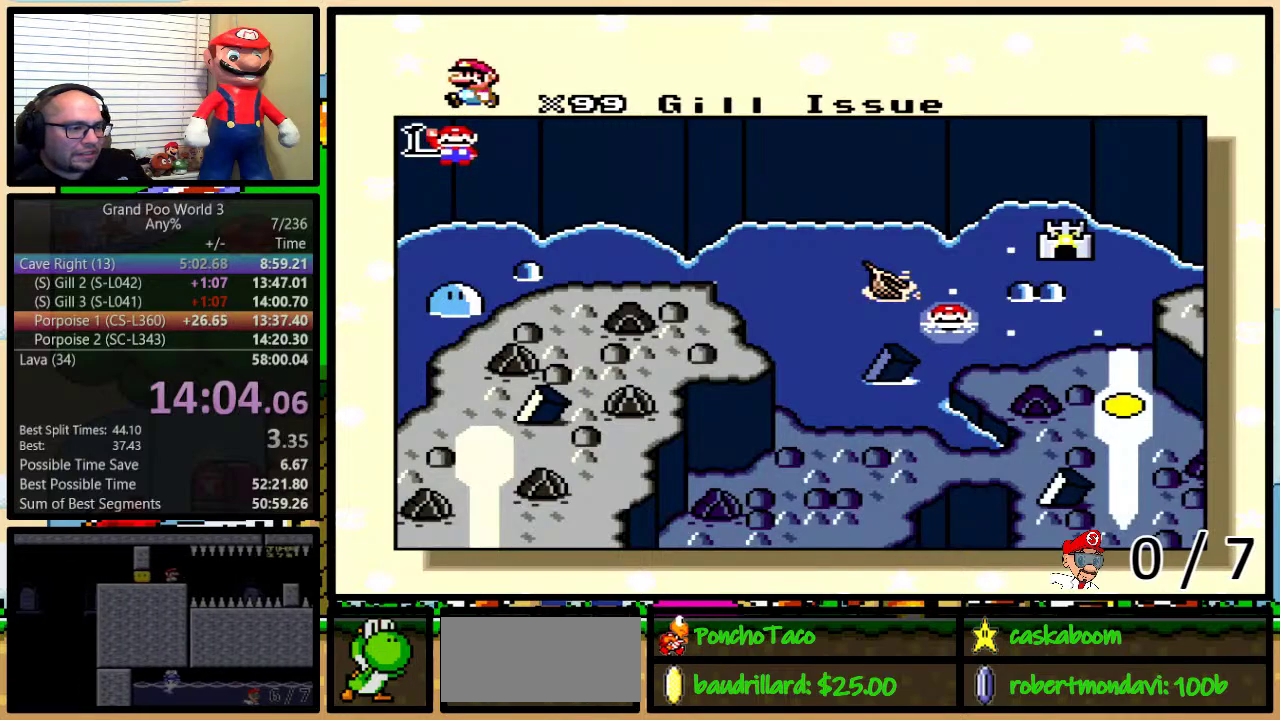
{"buttons": [], "events": [[16, "DPAD_RIGHT", "up"], [83, "DPAD_RIGHT", "down"], [150, "DPAD_RIGHT", "up"]]}
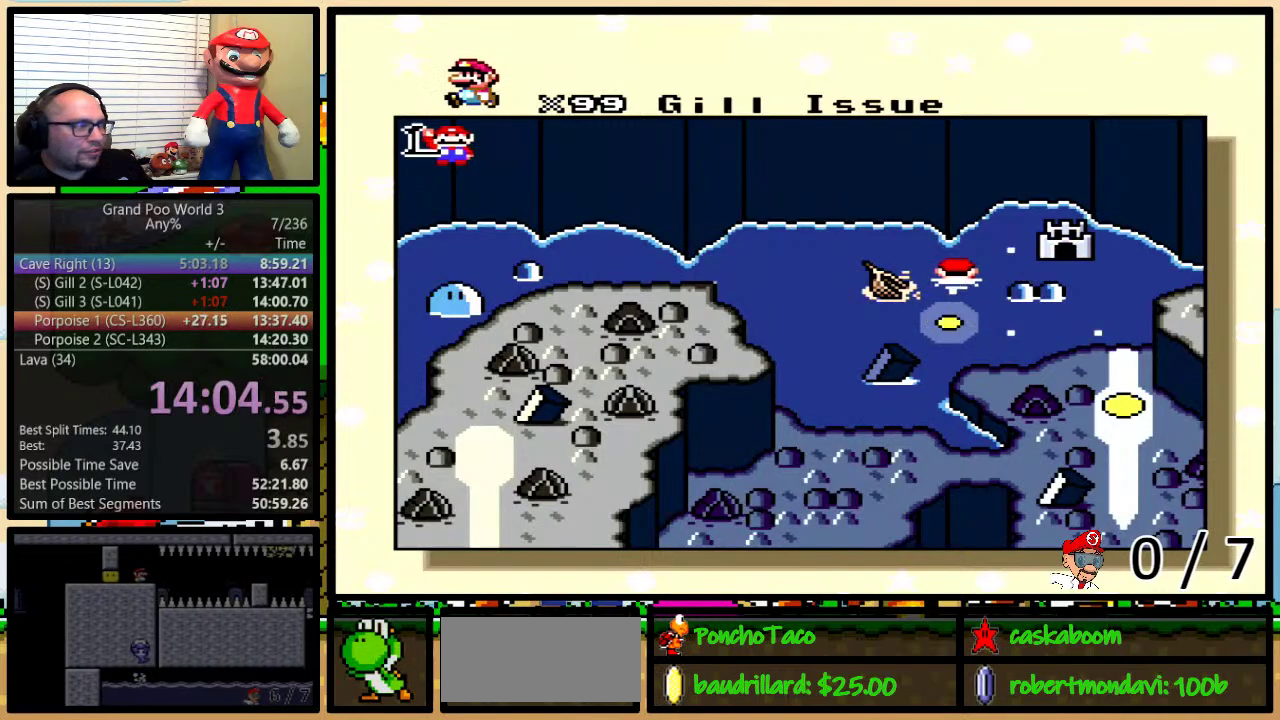
{"buttons": [], "events": []}
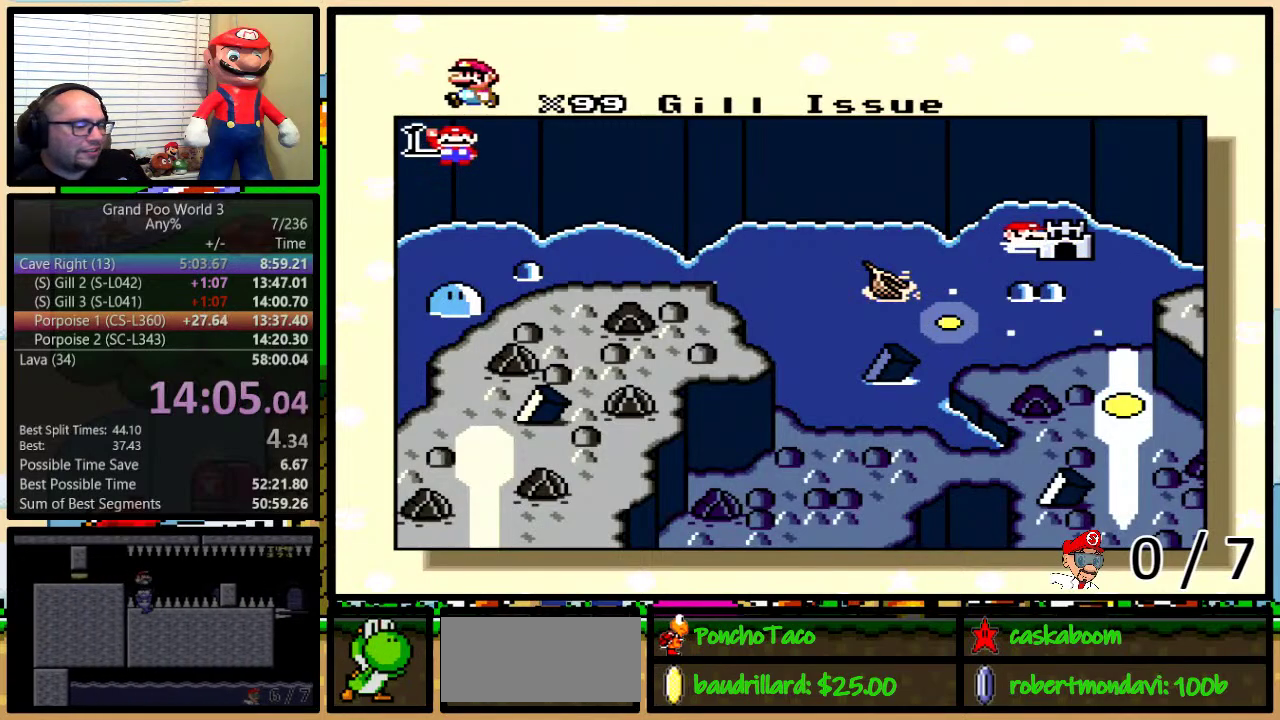
{"buttons": ["A", "B", "Y"], "events": [[116, "Y", "down"], [166, "X", "down"], [166, "Y", "up"], [267, "A", "down"], [267, "B", "down"], [267, "X", "up"], [350, "A", "up"], [350, "X", "down"], [383, "Y", "down"], [450, "A", "down"], [450, "X", "up"]]}
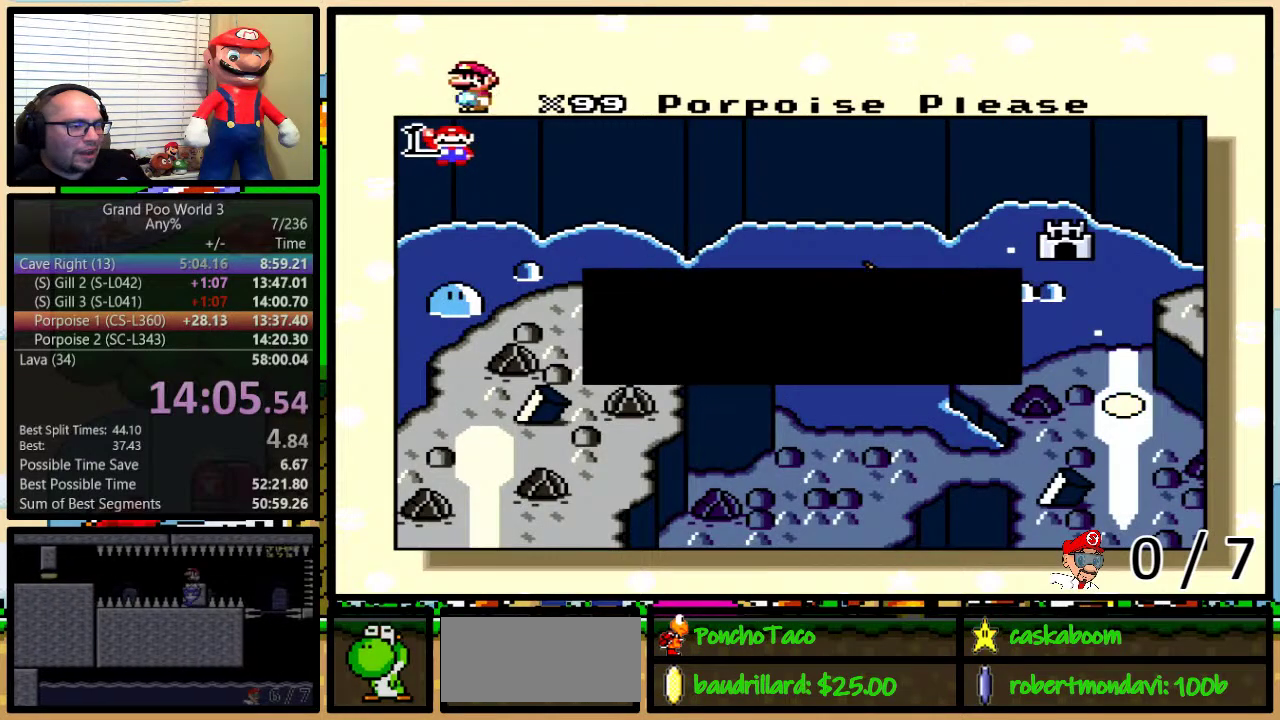
{"buttons": ["A"], "events": [[50, "A", "up"], [50, "X", "down"], [50, "Y", "up"], [134, "A", "down"], [134, "B", "up"], [134, "X", "up"], [200, "A", "up"], [200, "B", "down"], [200, "X", "down"], [334, "A", "down"], [334, "X", "up"], [384, "A", "up"], [384, "X", "down"], [451, "B", "up"], [484, "A", "down"], [484, "X", "up"]]}
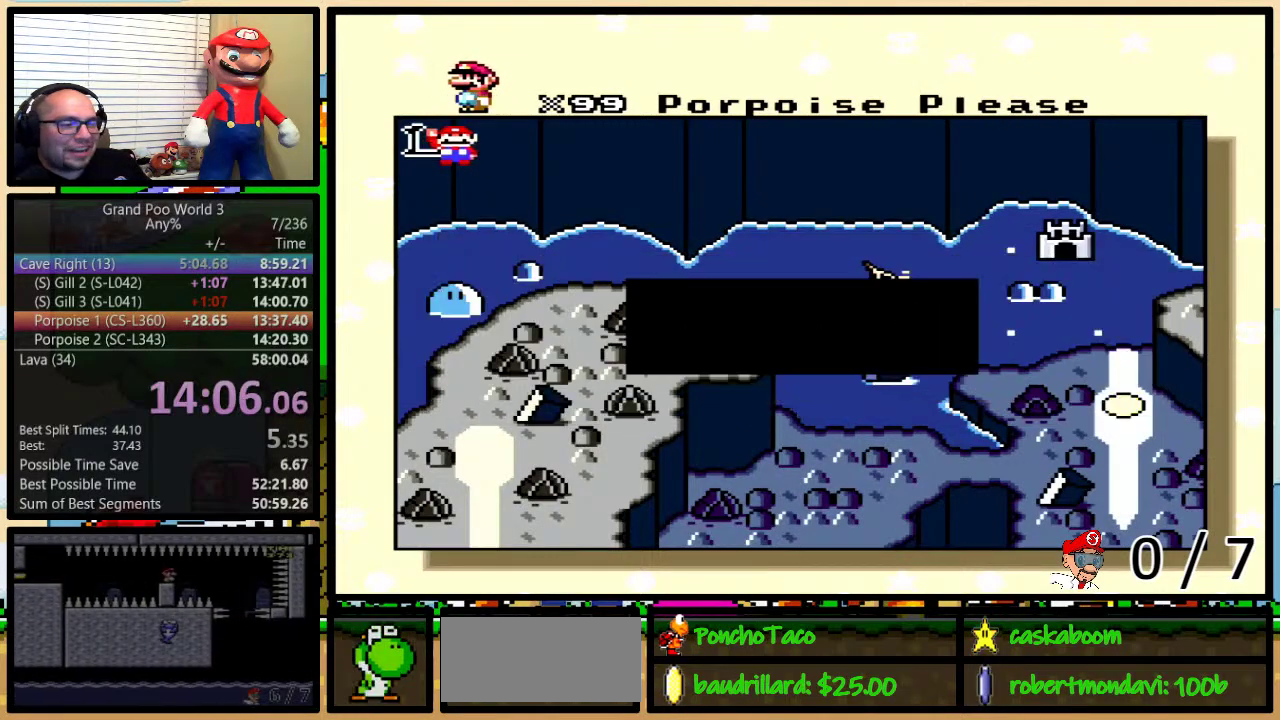
{"buttons": ["X"], "events": [[16, "B", "down"], [66, "B", "up"], [66, "X", "down"], [100, "A", "up"], [166, "X", "up"], [200, "A", "down"], [233, "B", "down"], [233, "Y", "down"], [266, "A", "up"], [266, "X", "down"], [300, "Y", "up"], [350, "X", "up"], [383, "A", "down"], [450, "A", "up"], [450, "X", "down"], [483, "B", "up"]]}
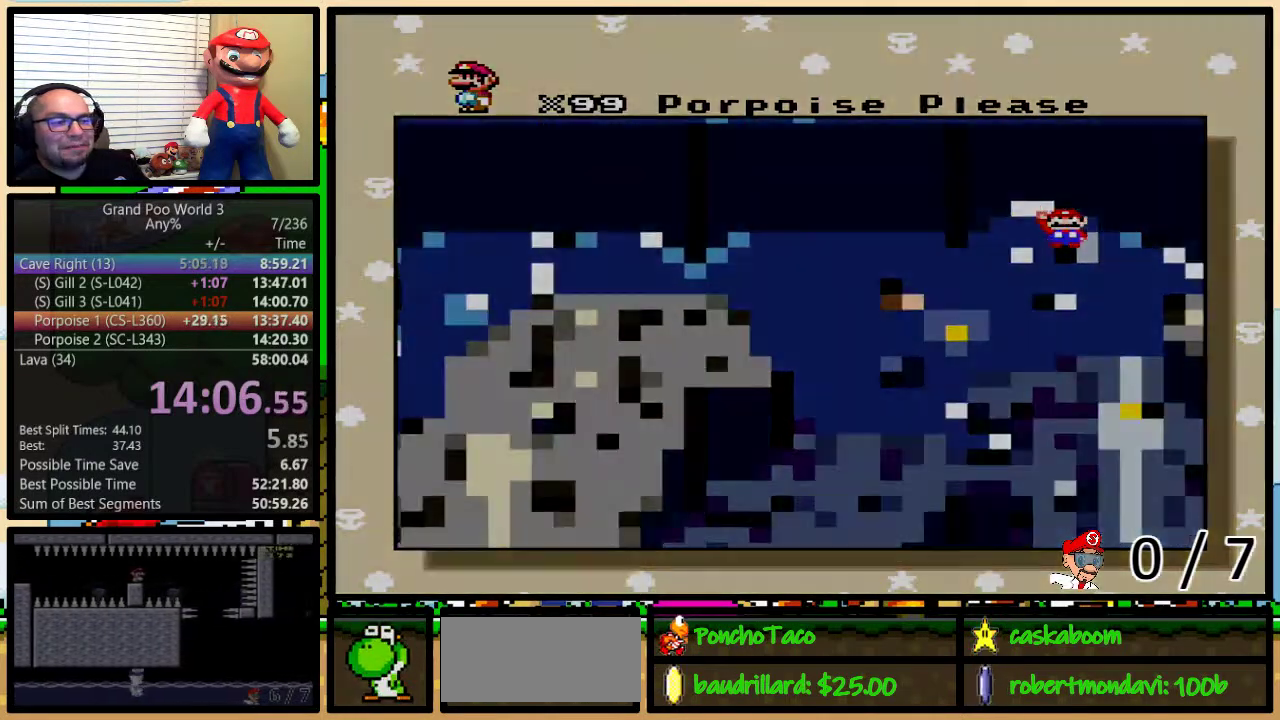
{"buttons": [], "events": [[50, "X", "up"], [50, "Y", "down"], [100, "A", "down"], [134, "Y", "up"], [167, "A", "up"], [200, "X", "down"], [267, "X", "up"]]}
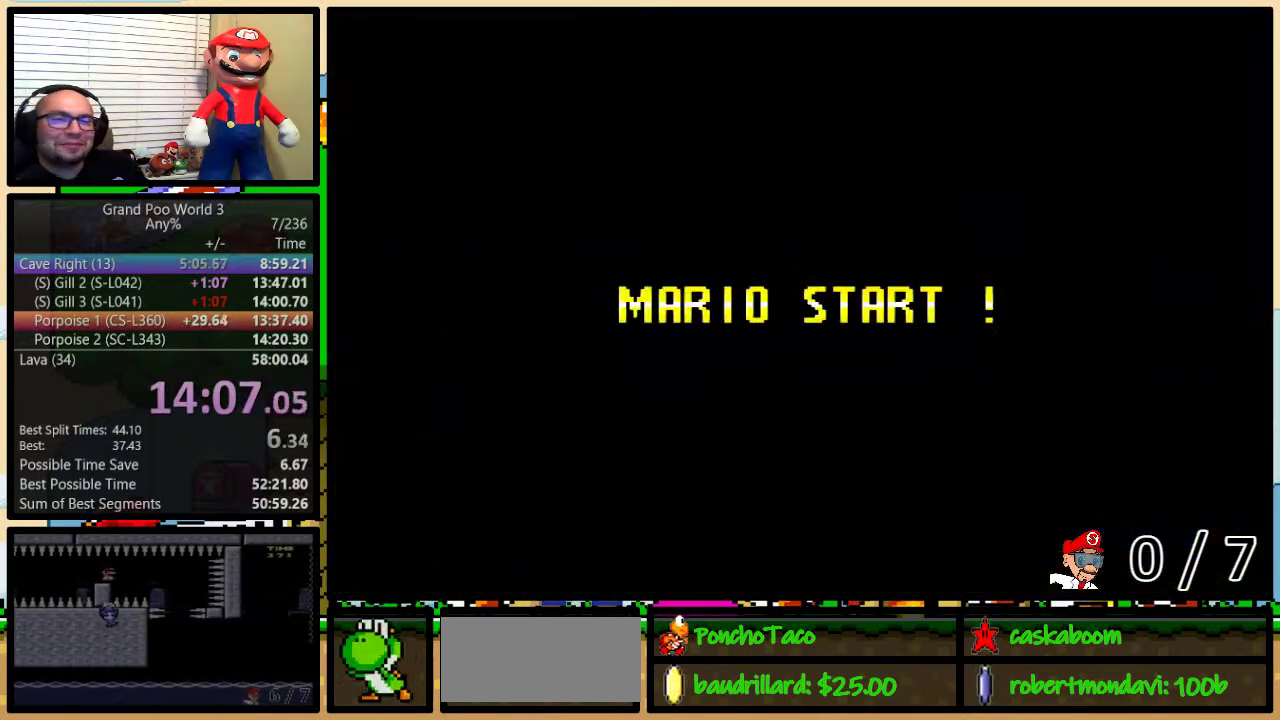
{"buttons": [], "events": []}
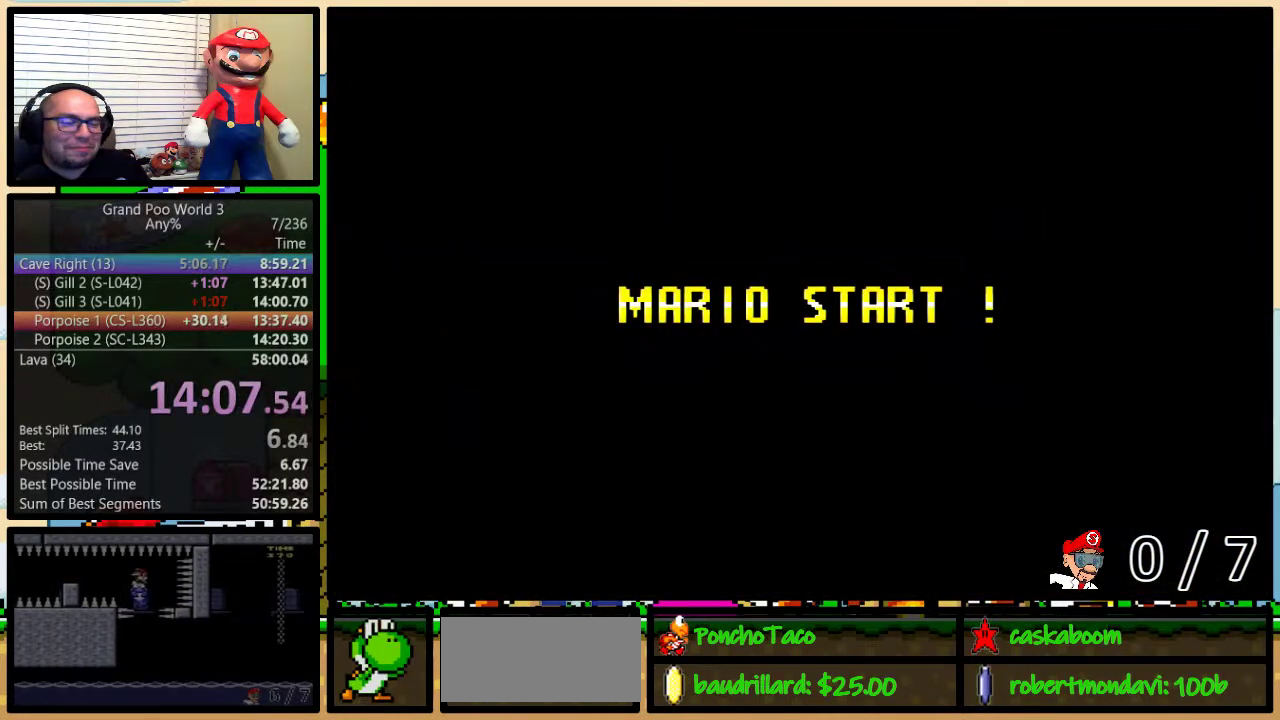
{"buttons": ["B"], "events": [[33, "Y", "down"], [184, "B", "down"], [284, "Y", "up"]]}
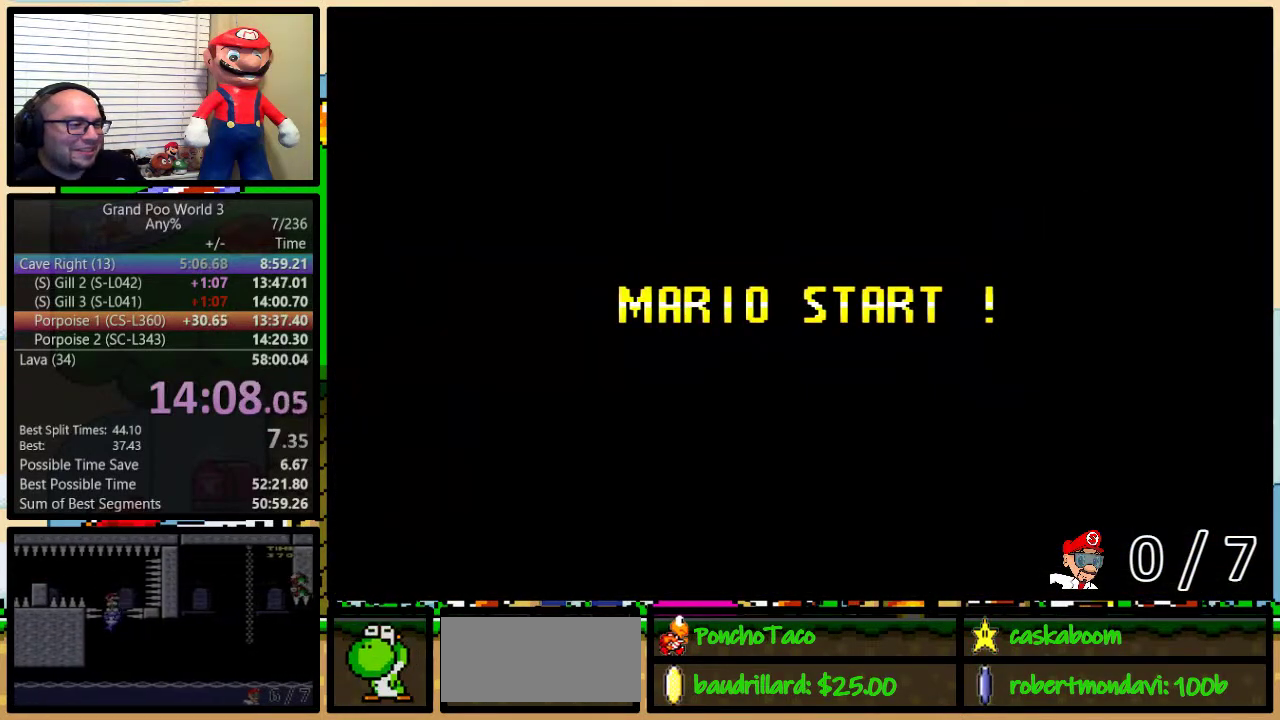
{"buttons": ["Y"], "events": [[250, "B", "up"], [250, "Y", "down"]]}
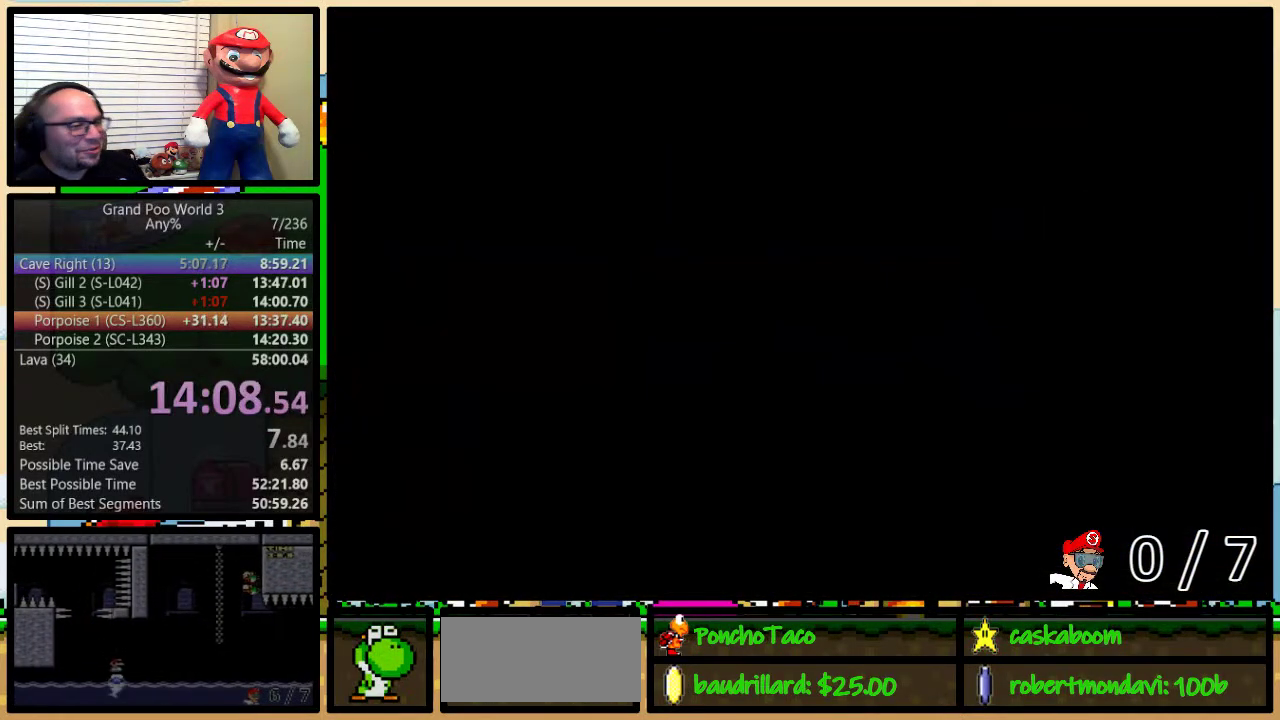
{"buttons": ["X", "DPAD_RIGHT"], "events": [[267, "DPAD_RIGHT", "down"], [434, "Y", "up"], [501, "X", "down"]]}
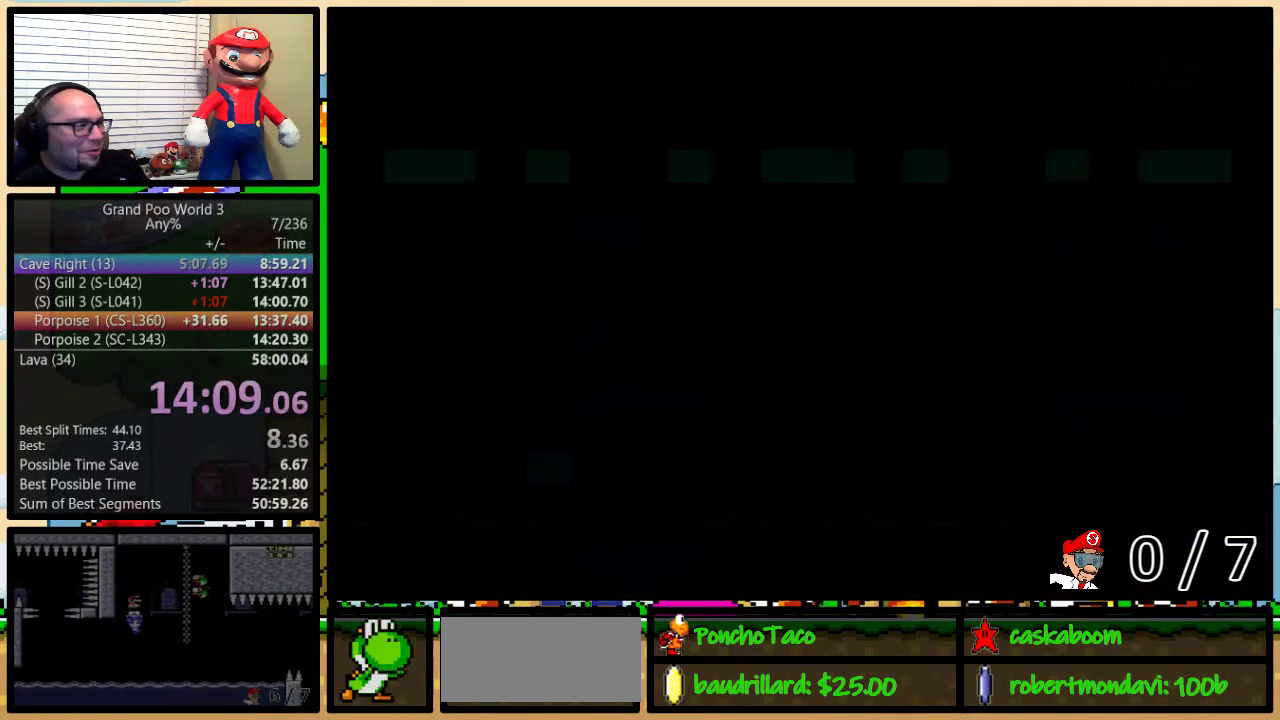
{"buttons": ["X", "DPAD_RIGHT"], "events": []}
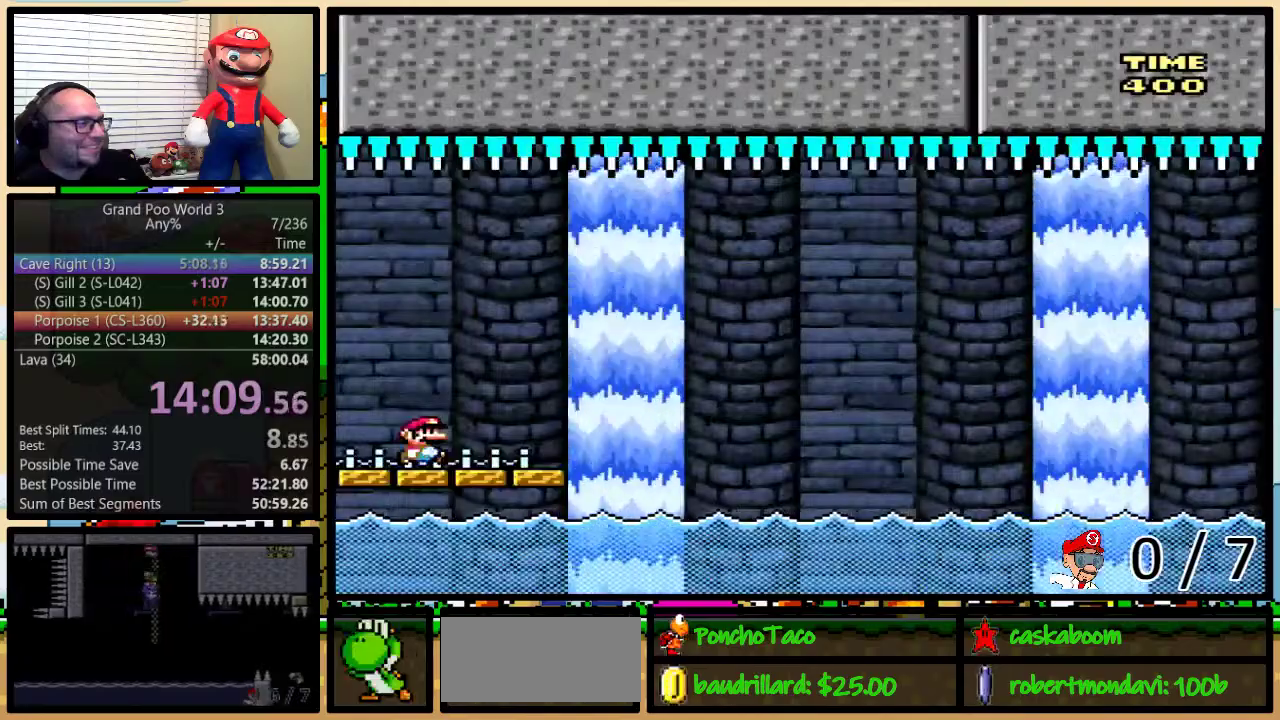
{"buttons": ["Y", "DPAD_UP", "DPAD_RIGHT"], "events": [[150, "X", "up"], [150, "Y", "down"], [400, "A", "down"], [400, "DPAD_UP", "down"], [501, "A", "up"]]}
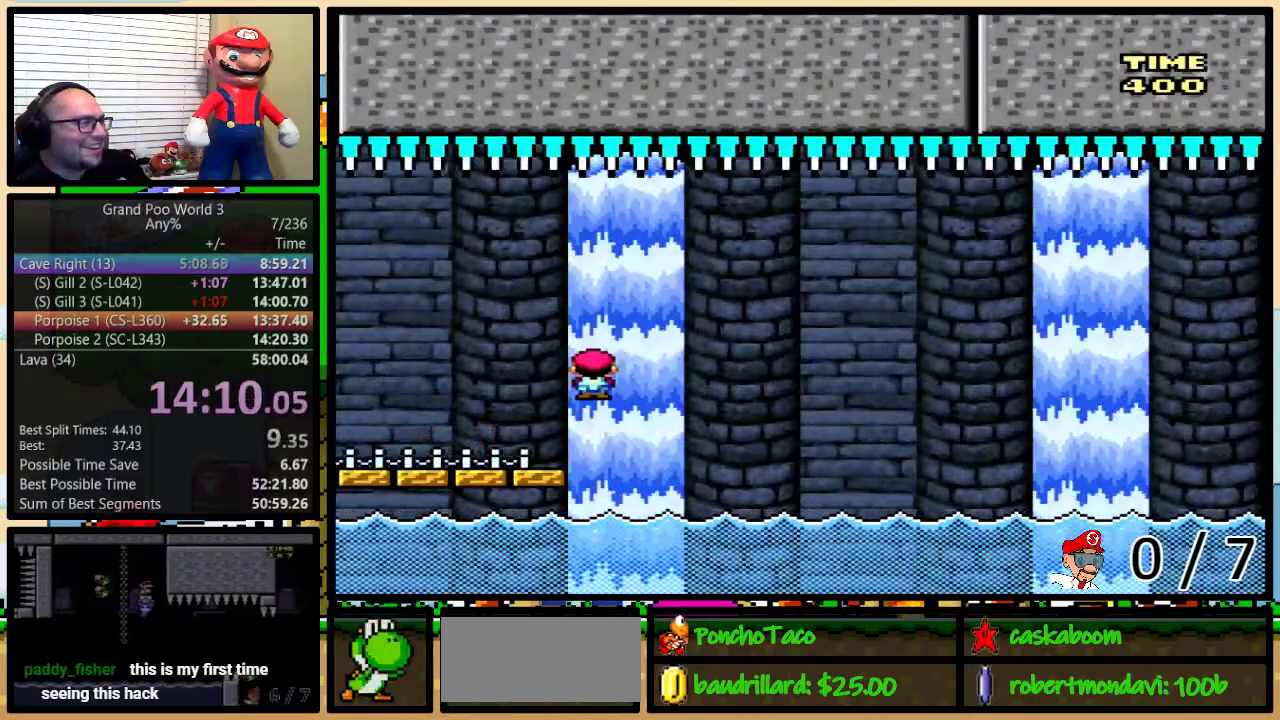
{"buttons": ["A", "Y", "DPAD_LEFT"], "events": [[83, "A", "down"], [183, "DPAD_UP", "up"], [400, "DPAD_LEFT", "down"], [400, "DPAD_RIGHT", "up"]]}
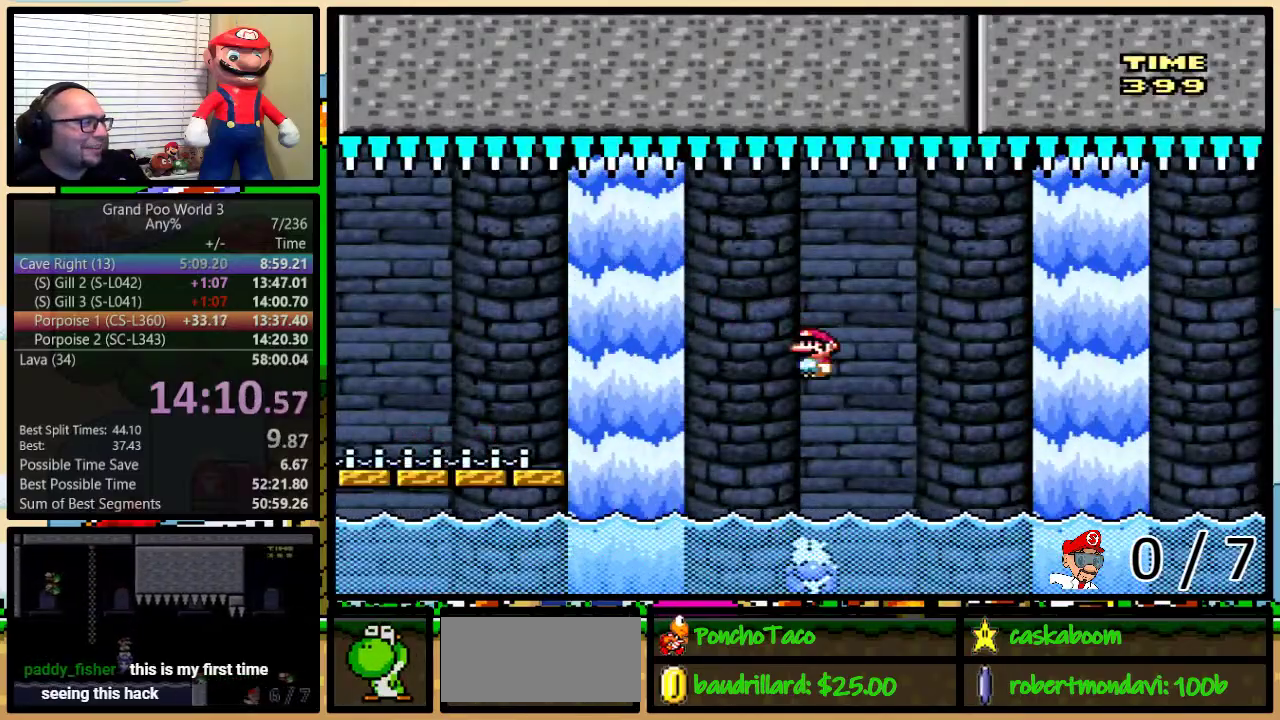
{"buttons": ["B", "Y", "DPAD_UP", "DPAD_RIGHT"], "events": [[17, "DPAD_UP", "down"], [50, "A", "up"], [50, "DPAD_LEFT", "up"], [50, "DPAD_RIGHT", "down"], [83, "DPAD_UP", "up"], [184, "DPAD_UP", "down"], [234, "B", "down"]]}
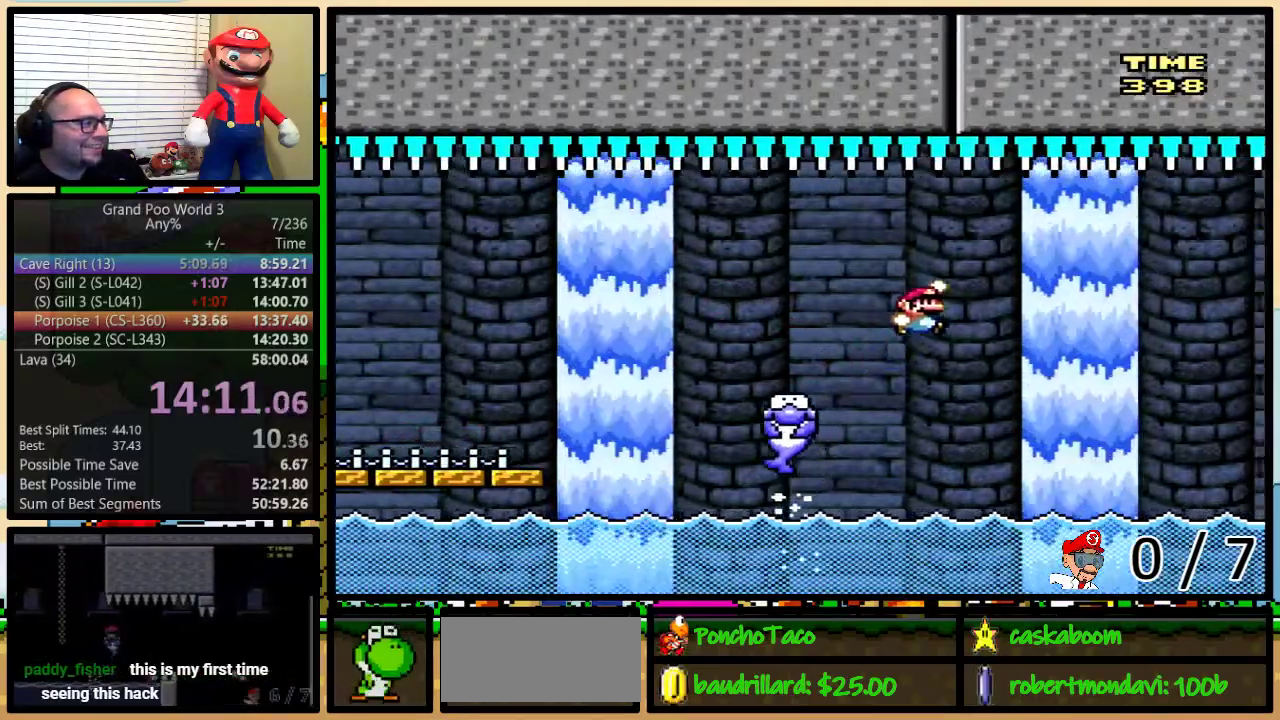
{"buttons": ["B", "Y", "DPAD_LEFT"], "events": [[450, "DPAD_UP", "up"], [483, "DPAD_LEFT", "down"], [483, "DPAD_RIGHT", "up"]]}
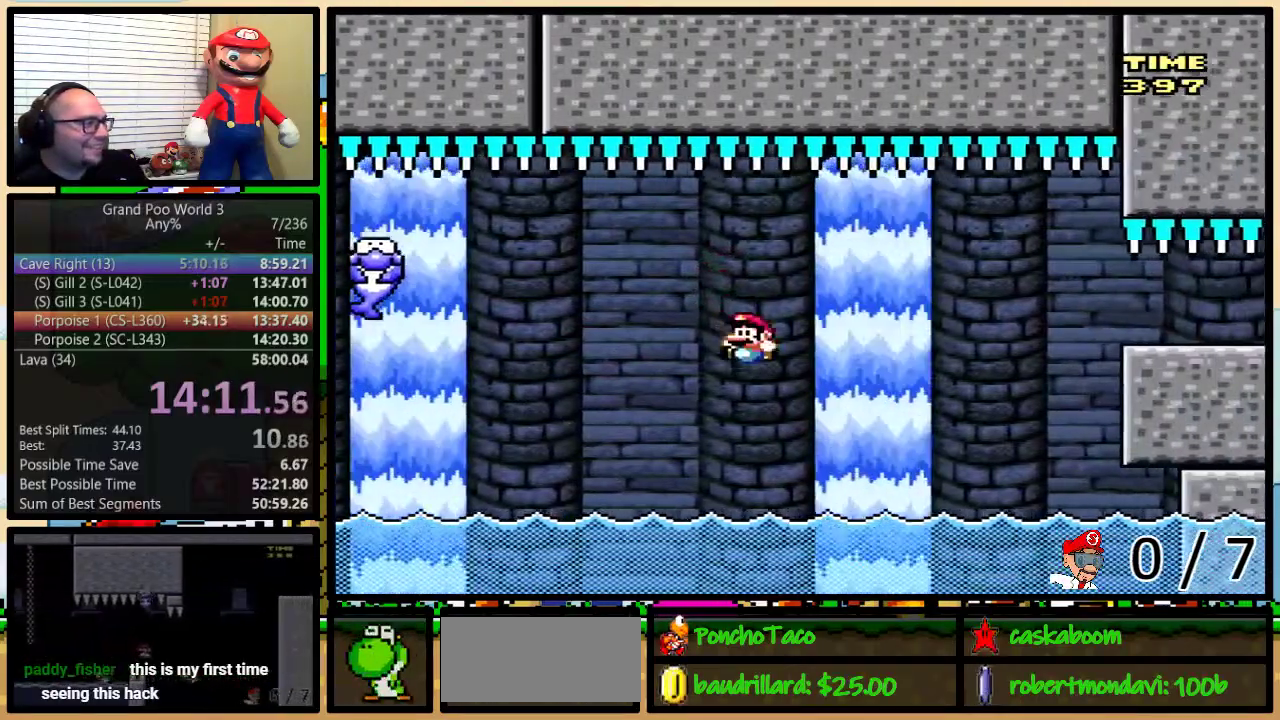
{"buttons": ["B", "Y", "DPAD_UP", "DPAD_RIGHT"], "events": [[83, "DPAD_UP", "down"], [150, "B", "up"], [150, "DPAD_LEFT", "up"], [150, "DPAD_RIGHT", "down"], [184, "DPAD_UP", "up"], [284, "DPAD_UP", "down"], [400, "B", "down"]]}
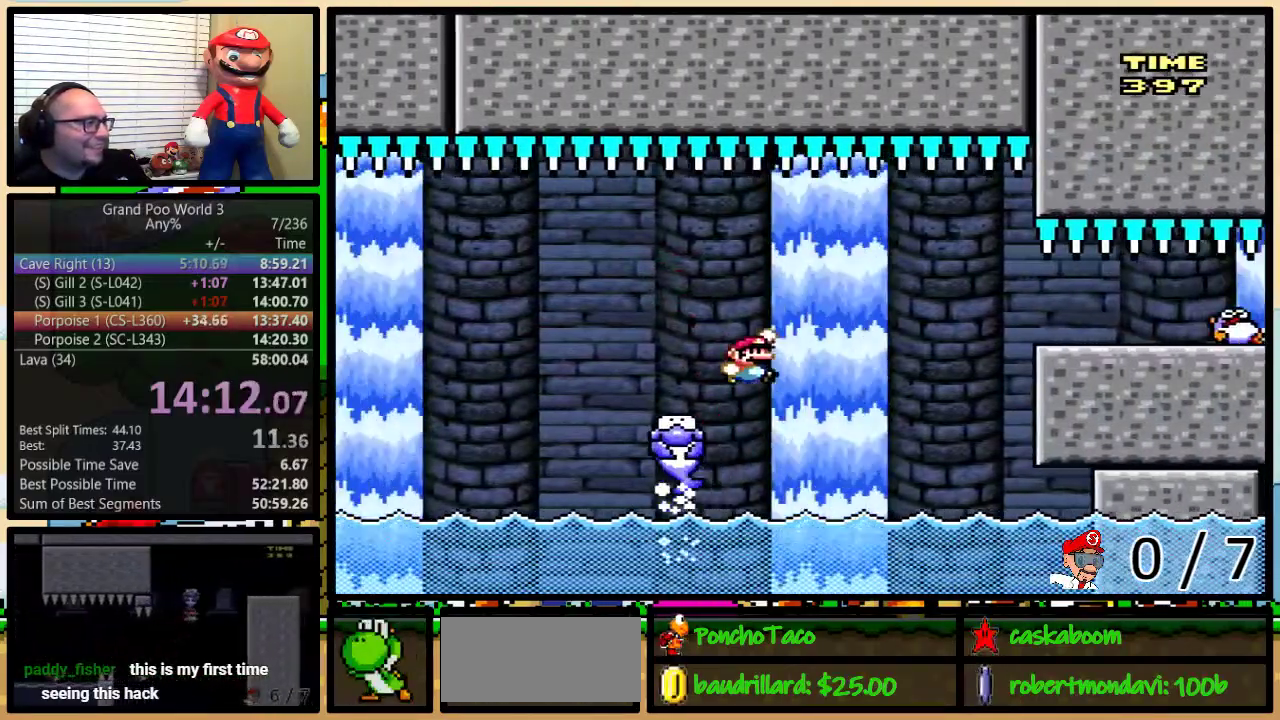
{"buttons": ["B", "Y", "DPAD_UP", "DPAD_RIGHT"], "events": []}
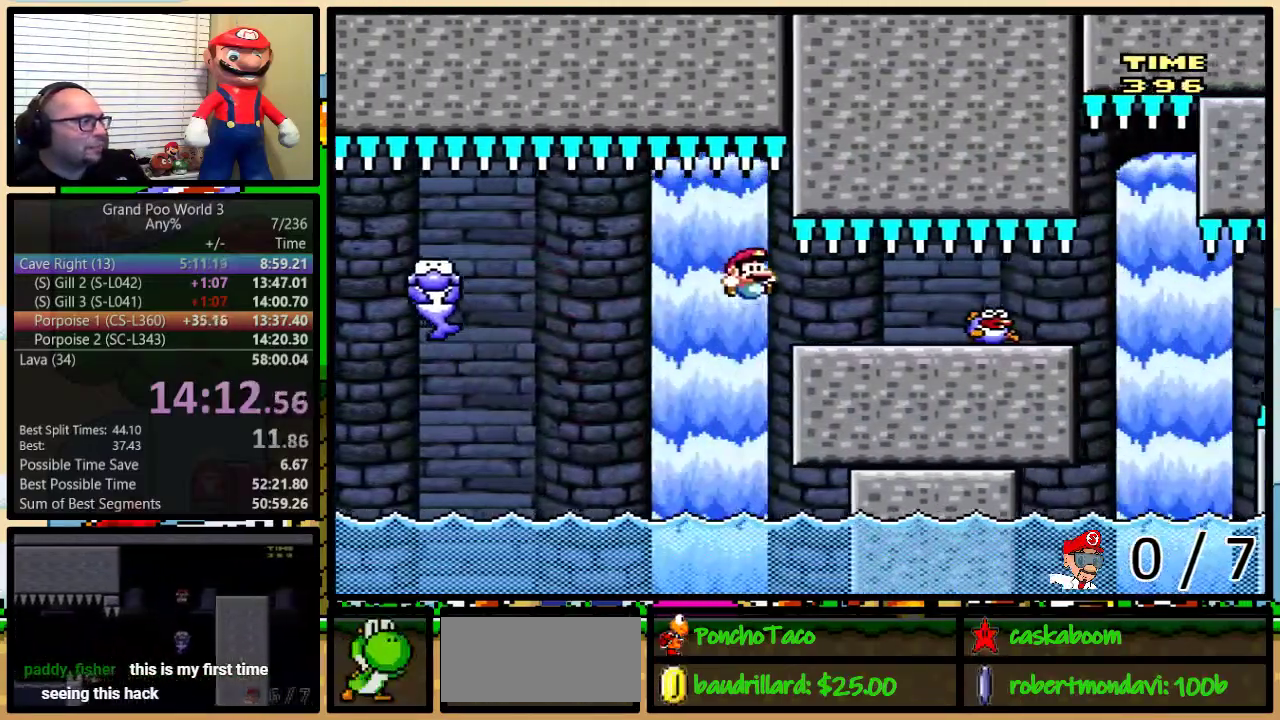
{"buttons": ["B", "Y", "DPAD_LEFT"], "events": [[267, "DPAD_LEFT", "down"], [267, "DPAD_RIGHT", "up"], [267, "DPAD_UP", "up"]]}
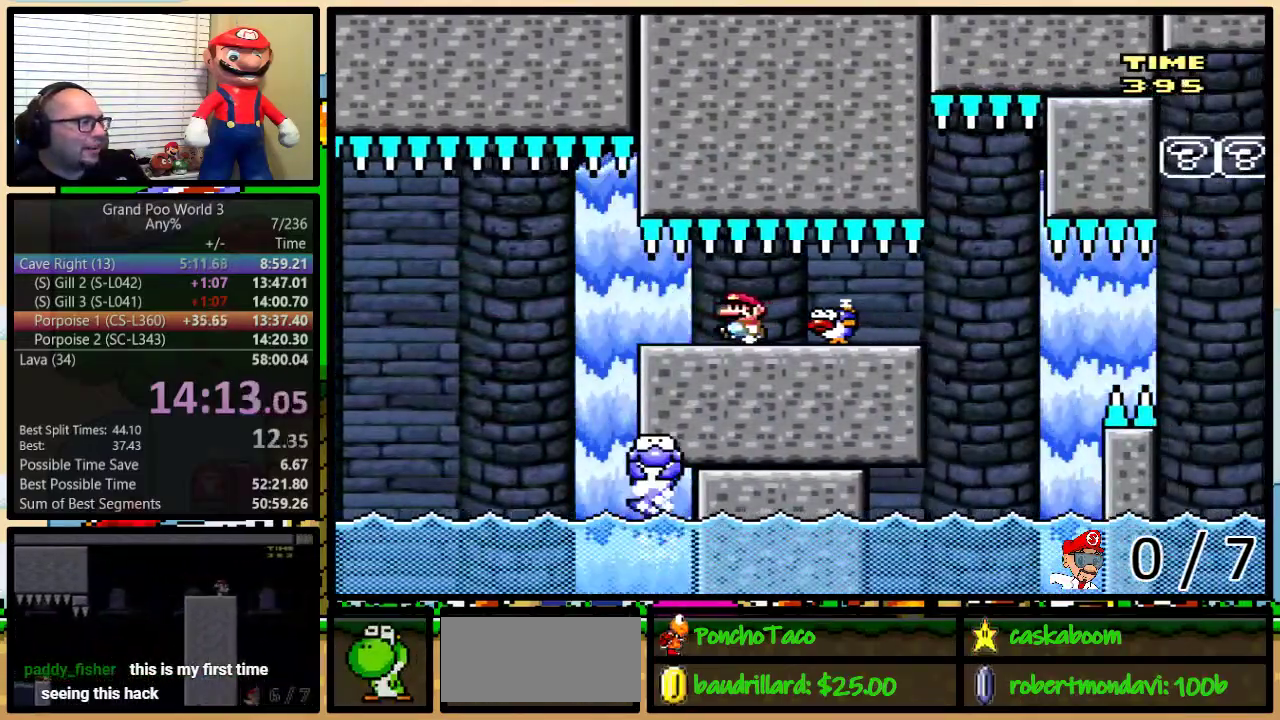
{"buttons": ["B", "Y", "DPAD_LEFT"], "events": [[100, "DPAD_LEFT", "up"], [166, "DPAD_LEFT", "down"]]}
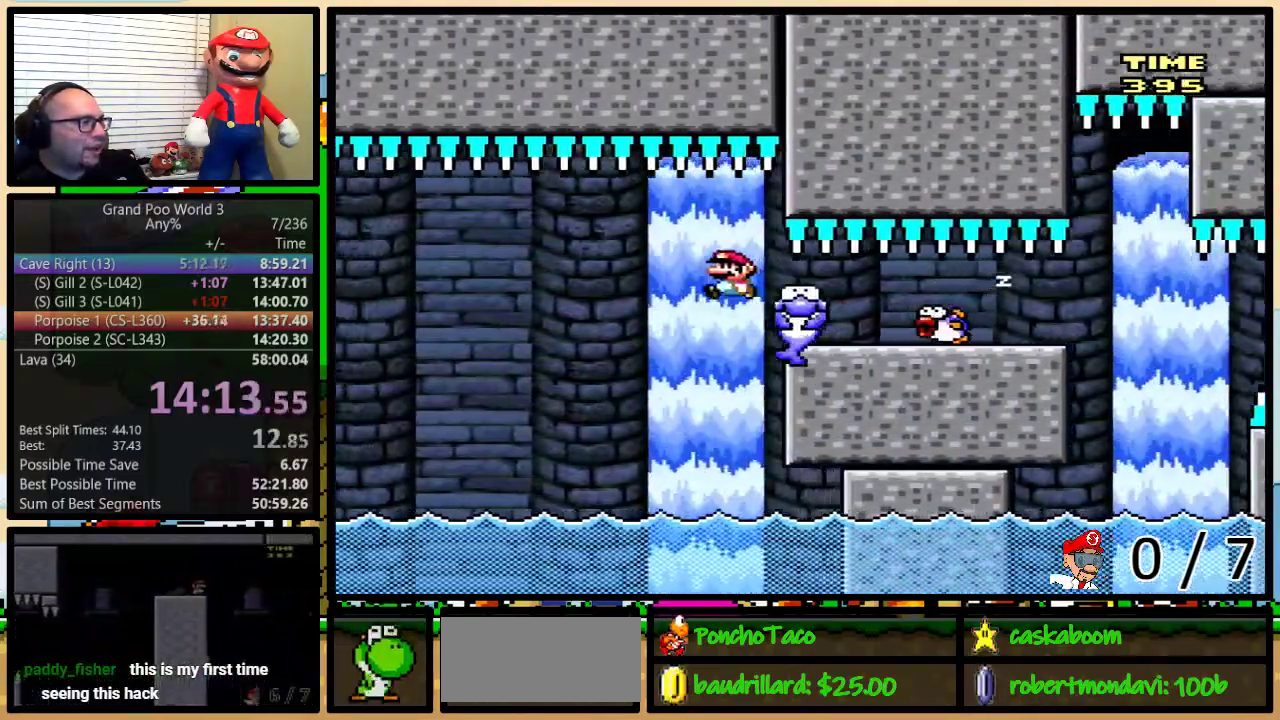
{"buttons": ["B", "Y"], "events": [[217, "DPAD_LEFT", "up"], [217, "DPAD_RIGHT", "down"], [367, "DPAD_RIGHT", "up"]]}
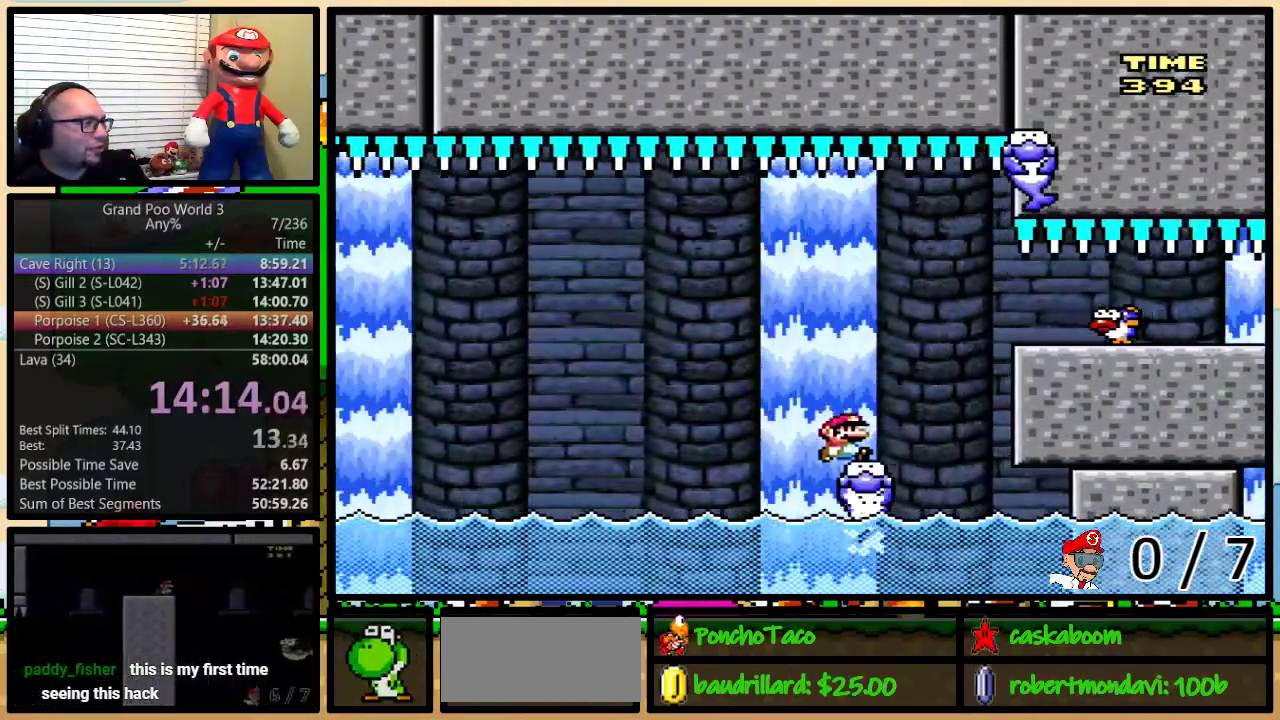
{"buttons": ["Y", "DPAD_LEFT"], "events": [[83, "DPAD_RIGHT", "down"], [117, "B", "up"], [117, "DPAD_UP", "down"], [367, "A", "down"], [367, "DPAD_UP", "up"], [467, "A", "up"], [467, "DPAD_LEFT", "down"], [467, "DPAD_RIGHT", "up"]]}
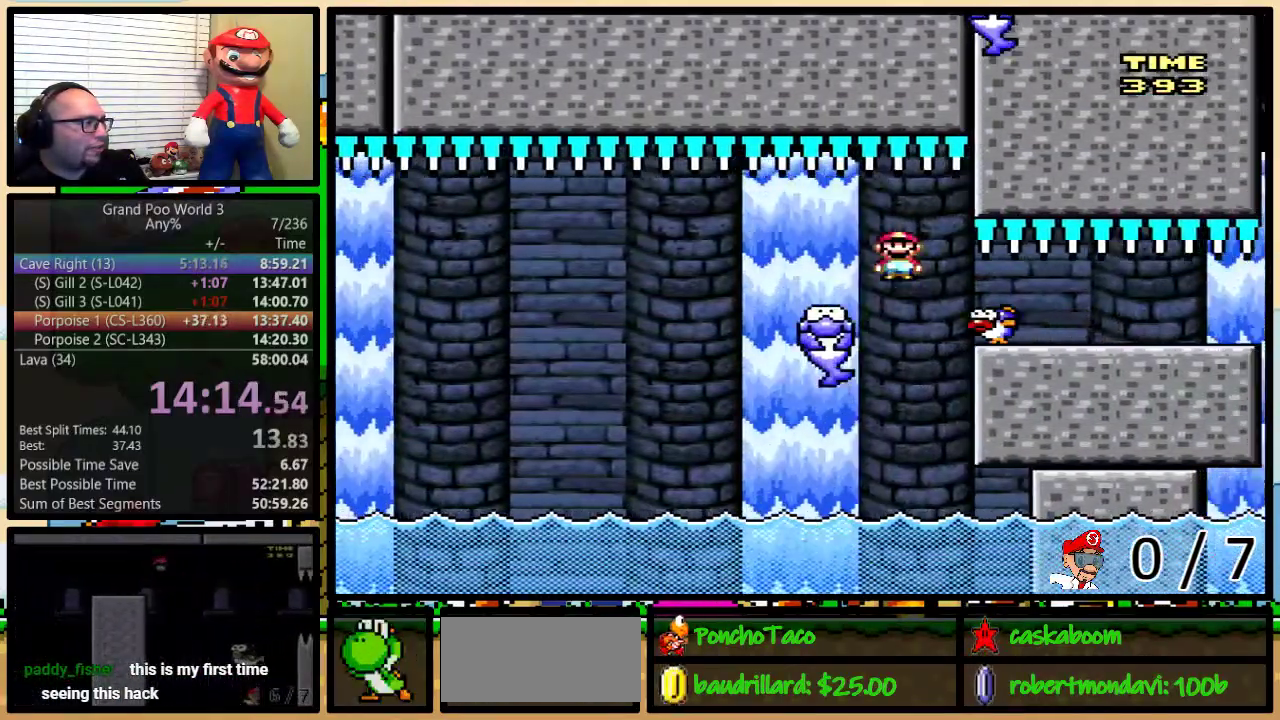
{"buttons": ["Y", "DPAD_UP", "DPAD_RIGHT"], "events": [[50, "DPAD_UP", "down"], [84, "DPAD_LEFT", "up"], [84, "DPAD_RIGHT", "down"], [117, "DPAD_UP", "up"], [151, "A", "down"], [201, "DPAD_UP", "down"], [267, "A", "up"]]}
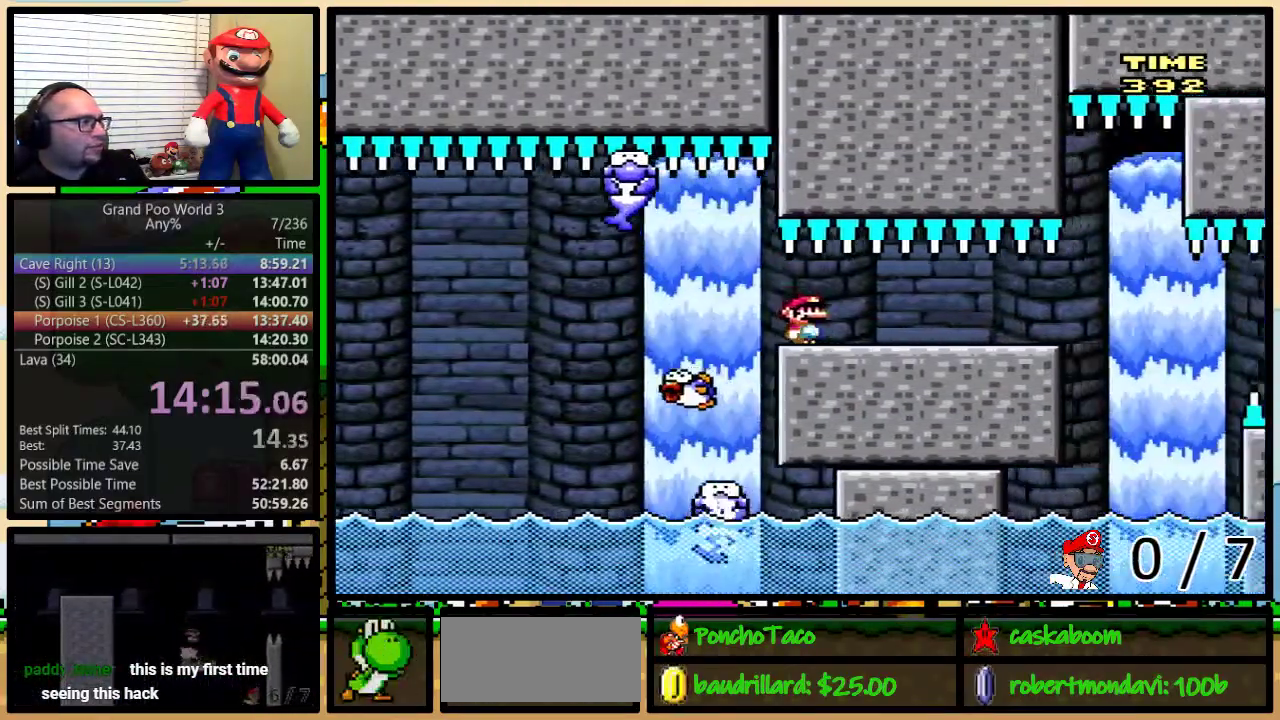
{"buttons": ["Y", "DPAD_UP", "DPAD_RIGHT"], "events": []}
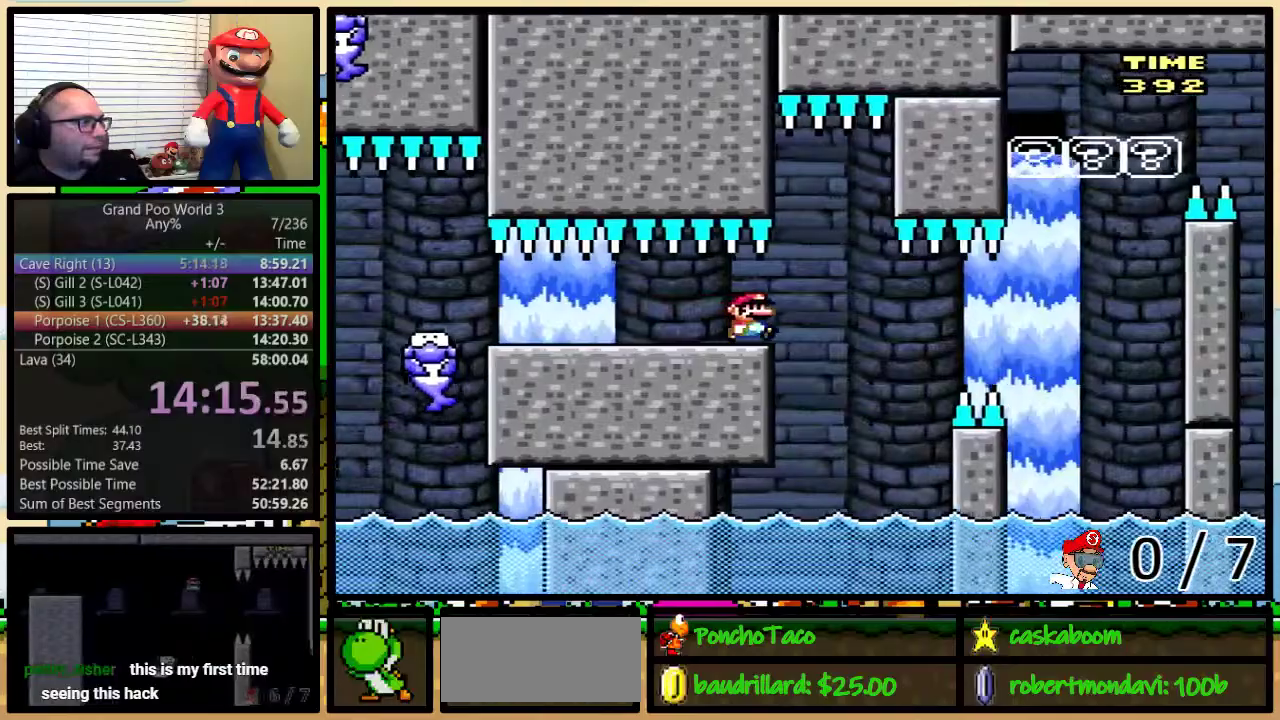
{"buttons": ["Y", "DPAD_LEFT"], "events": [[34, "A", "down"], [100, "A", "up"], [100, "DPAD_RIGHT", "up"], [117, "DPAD_LEFT", "down"], [117, "DPAD_UP", "up"], [251, "DPAD_LEFT", "up"], [251, "DPAD_UP", "down"], [301, "DPAD_RIGHT", "down"], [301, "DPAD_UP", "up"], [401, "DPAD_LEFT", "down"], [401, "DPAD_RIGHT", "up"]]}
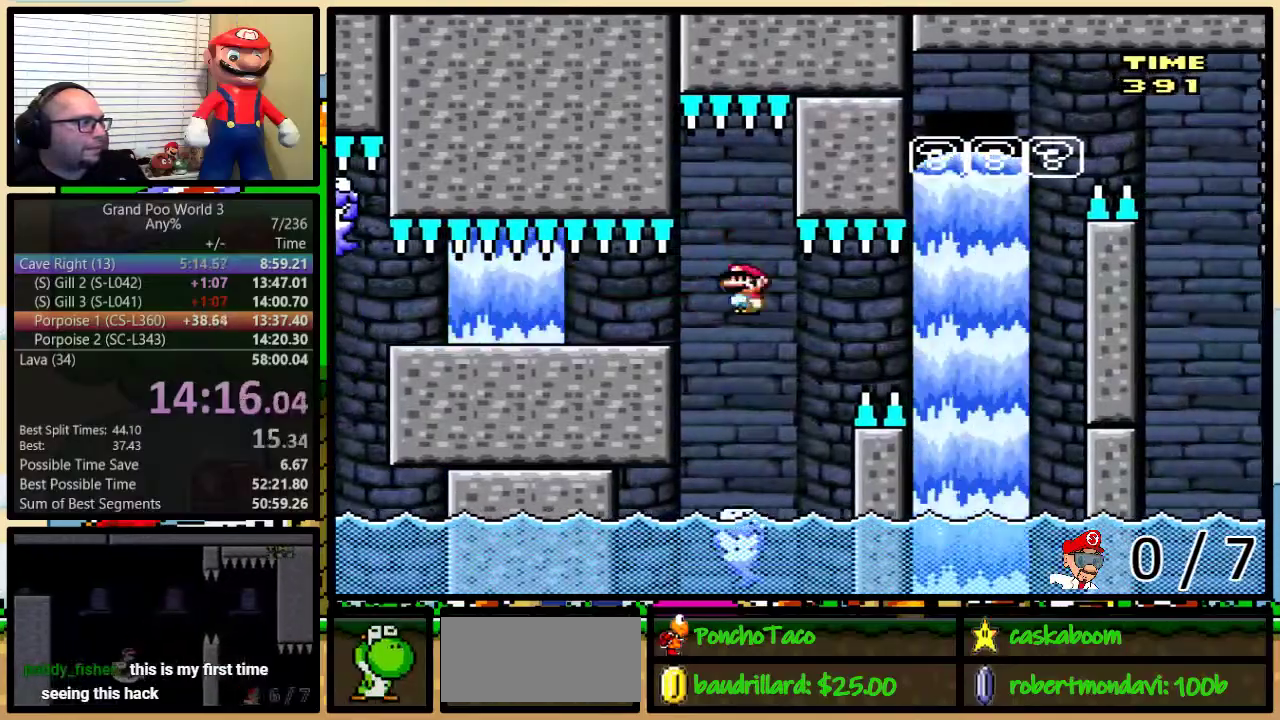
{"buttons": ["A", "Y", "DPAD_UP", "DPAD_RIGHT"], "events": [[50, "DPAD_LEFT", "up"], [50, "DPAD_UP", "down"], [100, "DPAD_RIGHT", "down"], [100, "DPAD_UP", "up"], [200, "DPAD_UP", "down"], [300, "A", "down"], [367, "A", "up"], [450, "A", "down"]]}